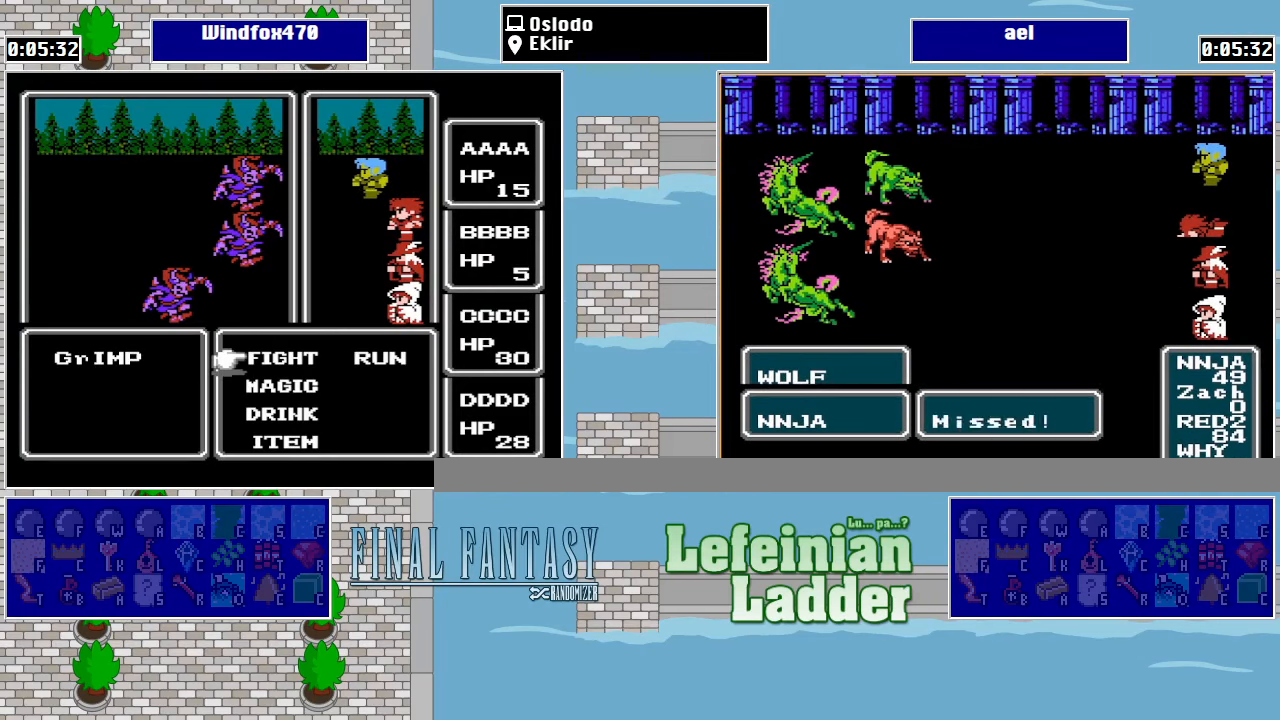
Gameplay with a controller (Nintendo layout); each line is a JSON object with the inputs held at the frame after it. "events" lists button and stick changes between this image and that frame as [ms after this image, input, new state], when the widget could be followed in between. Not read: L3 R3.
{"buttons": ["A"], "events": [[200, "A", "down"], [300, "A", "up"], [500, "A", "down"]]}
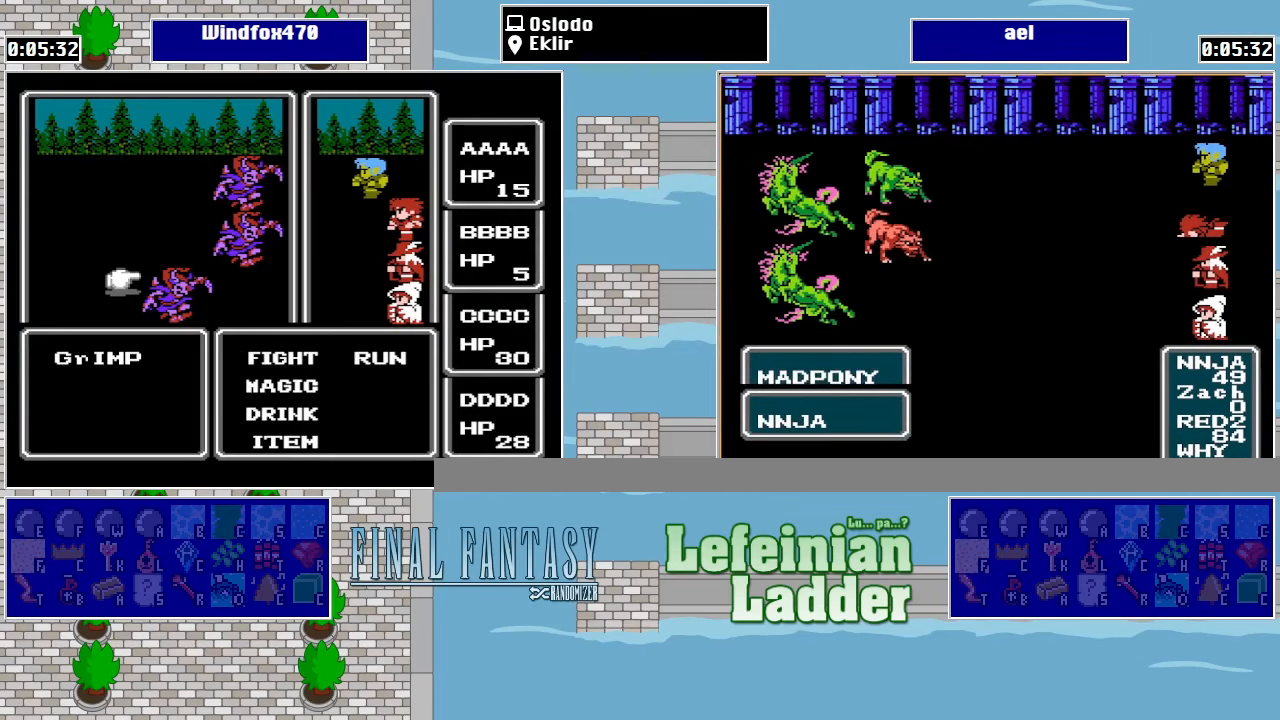
{"buttons": ["A"], "events": [[133, "A", "up"], [500, "A", "down"]]}
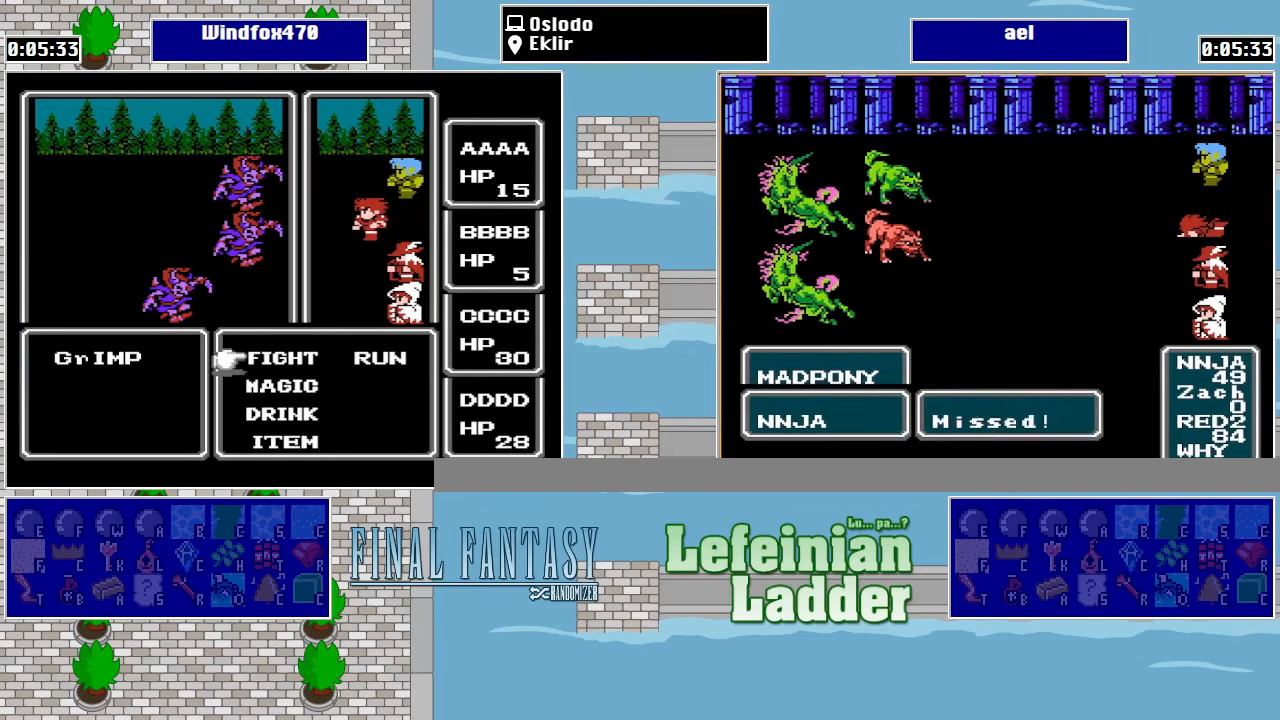
{"buttons": [], "events": [[133, "A", "up"]]}
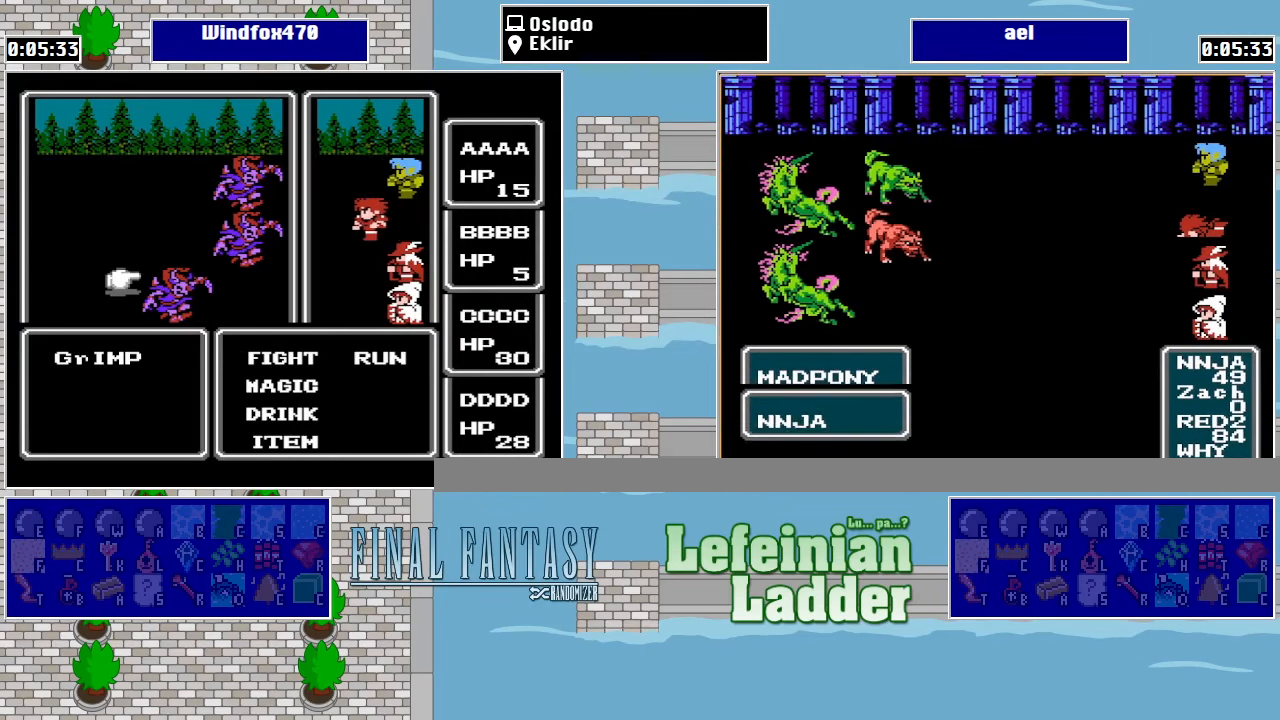
{"buttons": [], "events": [[67, "A", "down"], [200, "A", "up"]]}
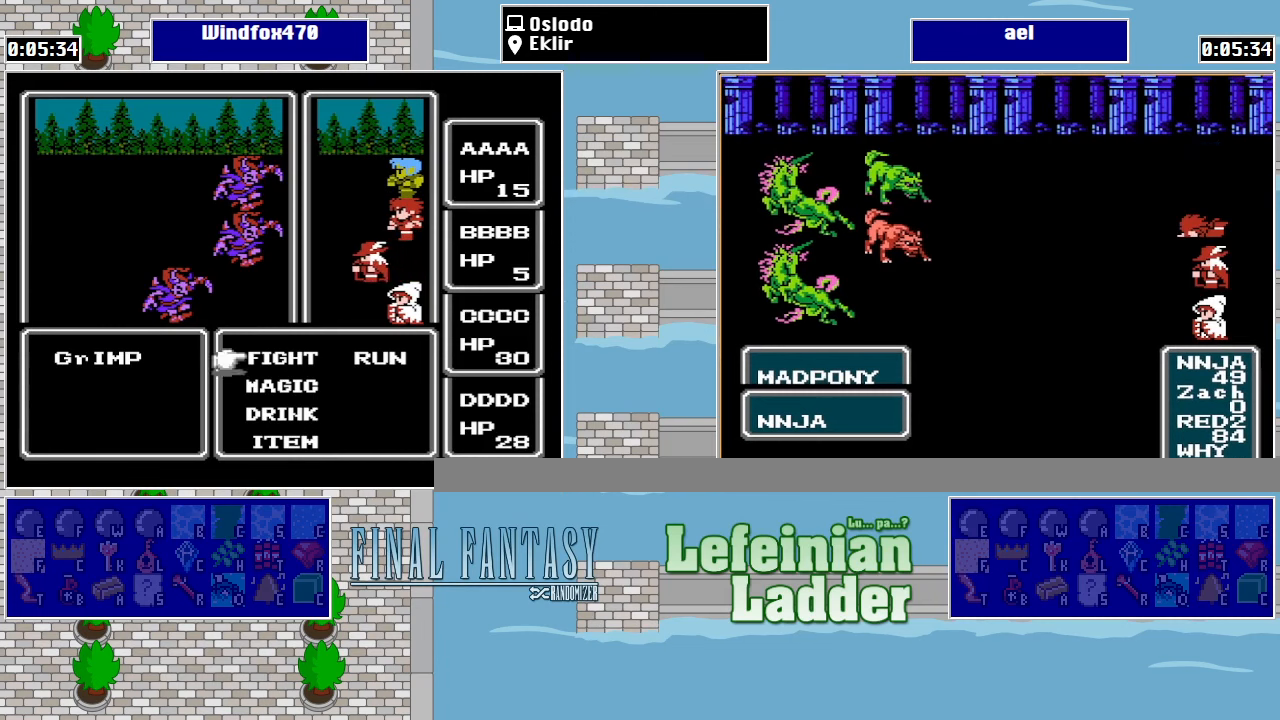
{"buttons": ["A"], "events": [[33, "A", "down"], [133, "A", "up"], [133, "DPAD_DOWN", "down"], [233, "DPAD_DOWN", "up"], [500, "A", "down"]]}
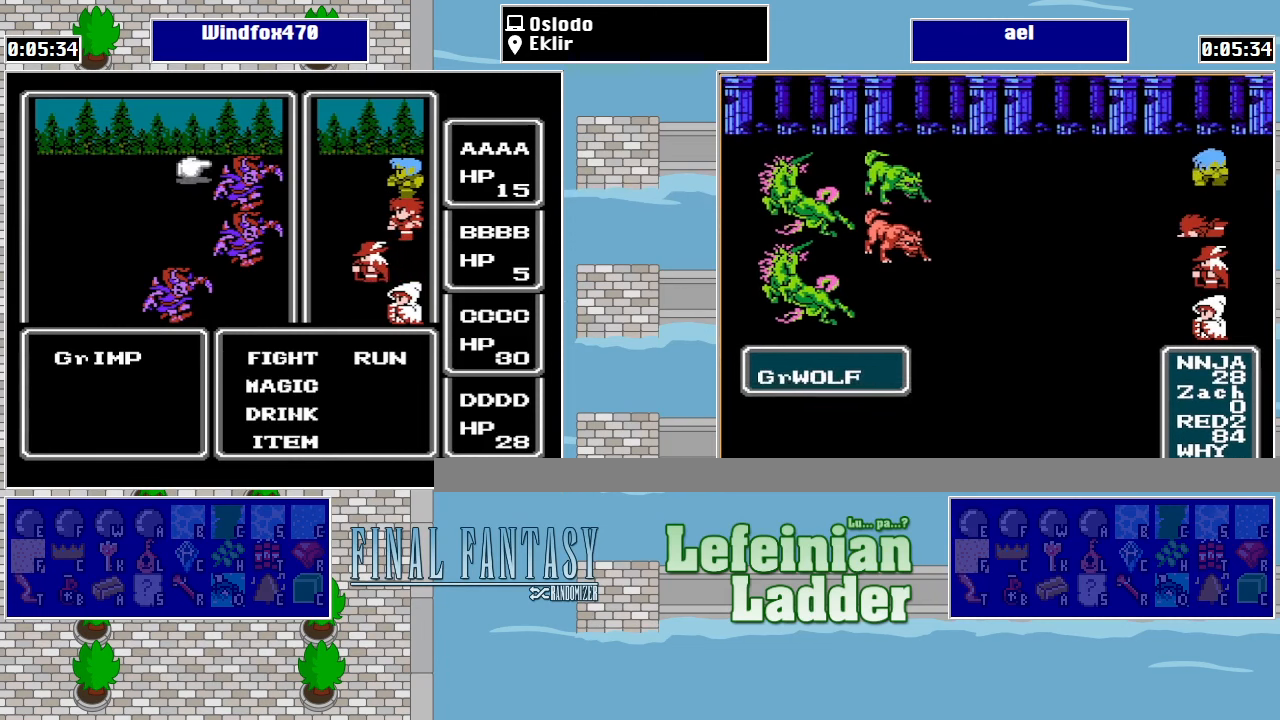
{"buttons": ["A"], "events": [[100, "A", "up"], [466, "A", "down"]]}
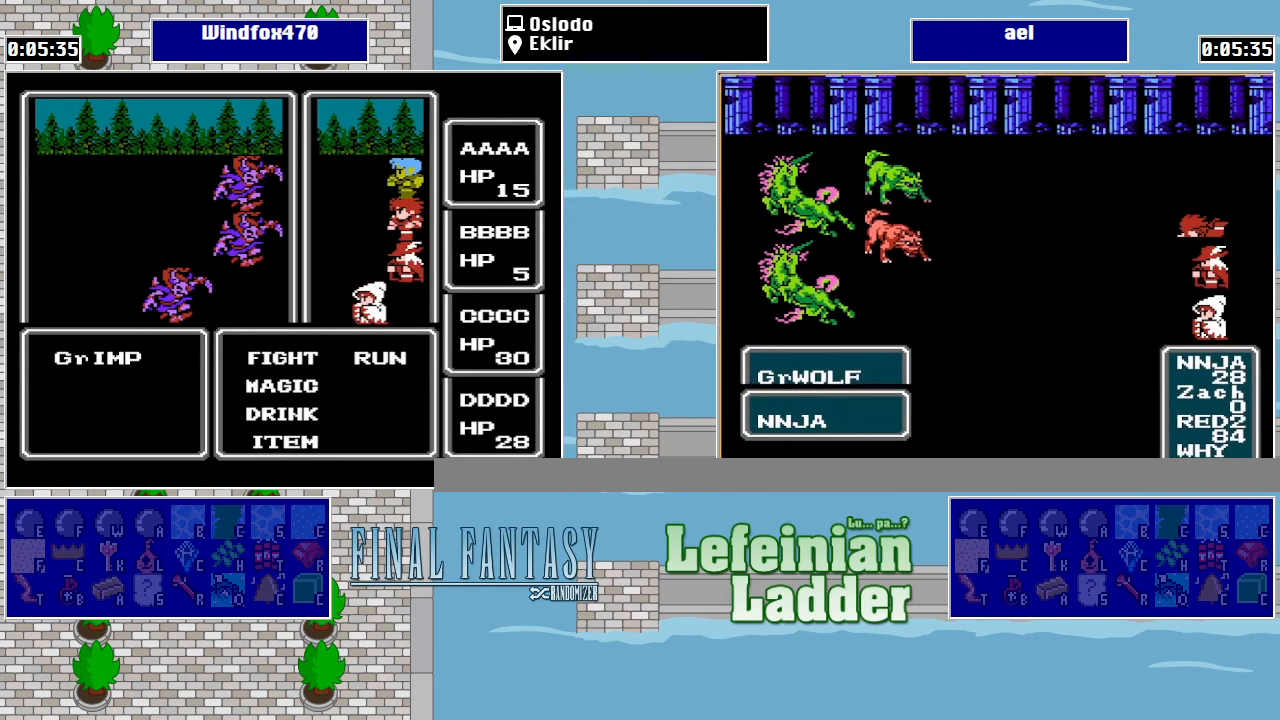
{"buttons": [], "events": [[66, "A", "up"], [300, "A", "down"], [400, "A", "up"]]}